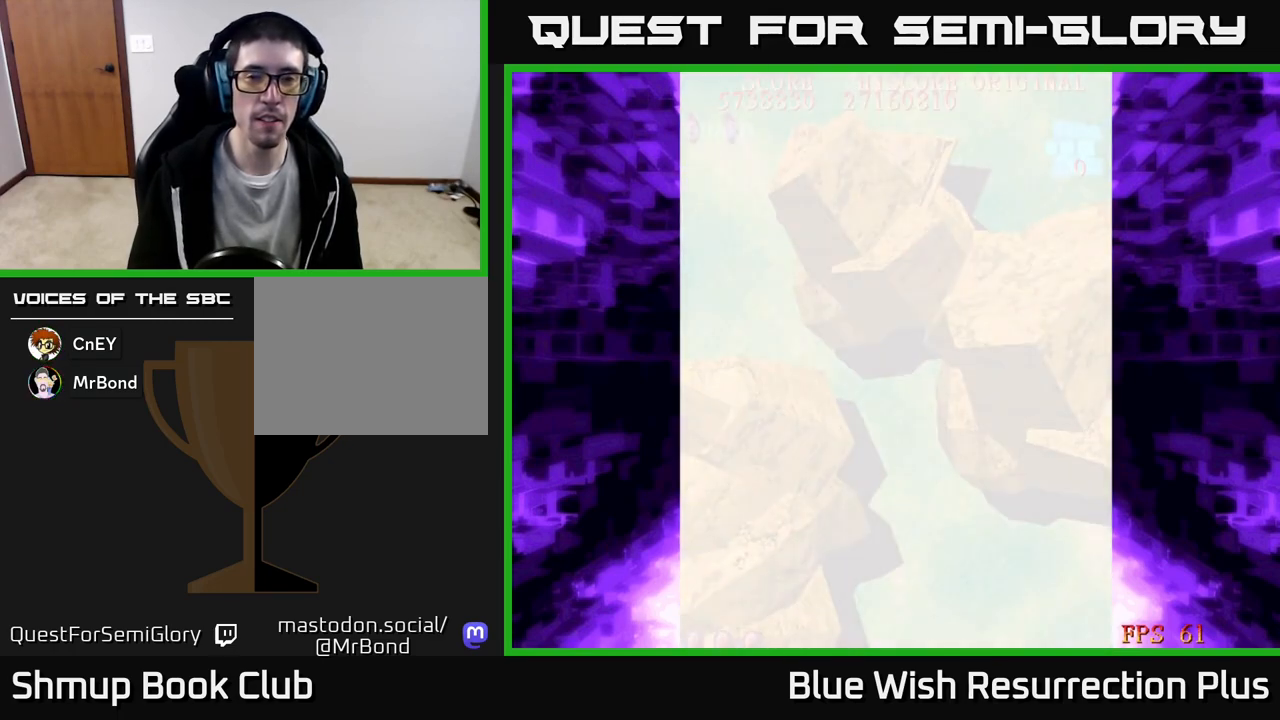
Gameplay with a controller (Xbox layout); each line is a JSON object with the inputs held at the frame after it. "events" lists button and stick changes between this image and that frame as [ms after this image, input, new state], when the widget could be followed in between. Not read: left_stick right_stick.
{"buttons": [], "events": [[67, "DPAD_RIGHT", "down"], [283, "X", "down"], [467, "X", "up"], [500, "DPAD_RIGHT", "up"]]}
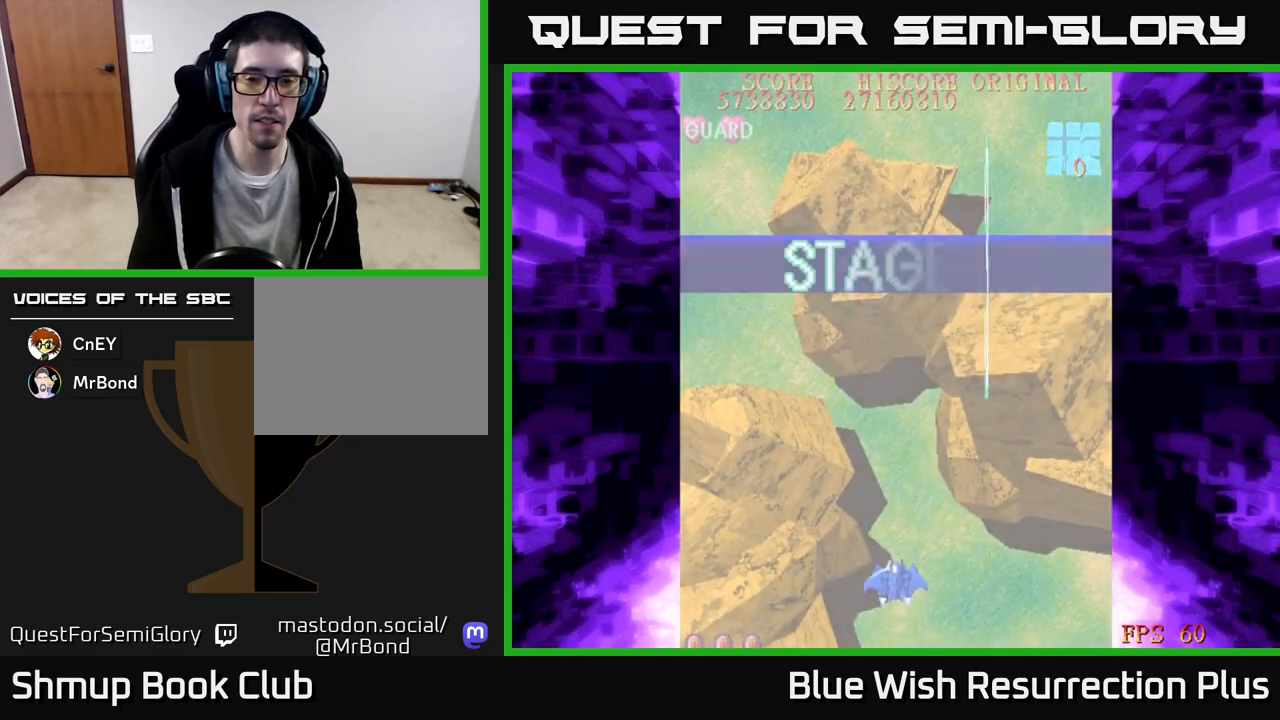
{"buttons": ["A", "DPAD_RIGHT"], "events": [[150, "DPAD_RIGHT", "down"], [267, "A", "down"]]}
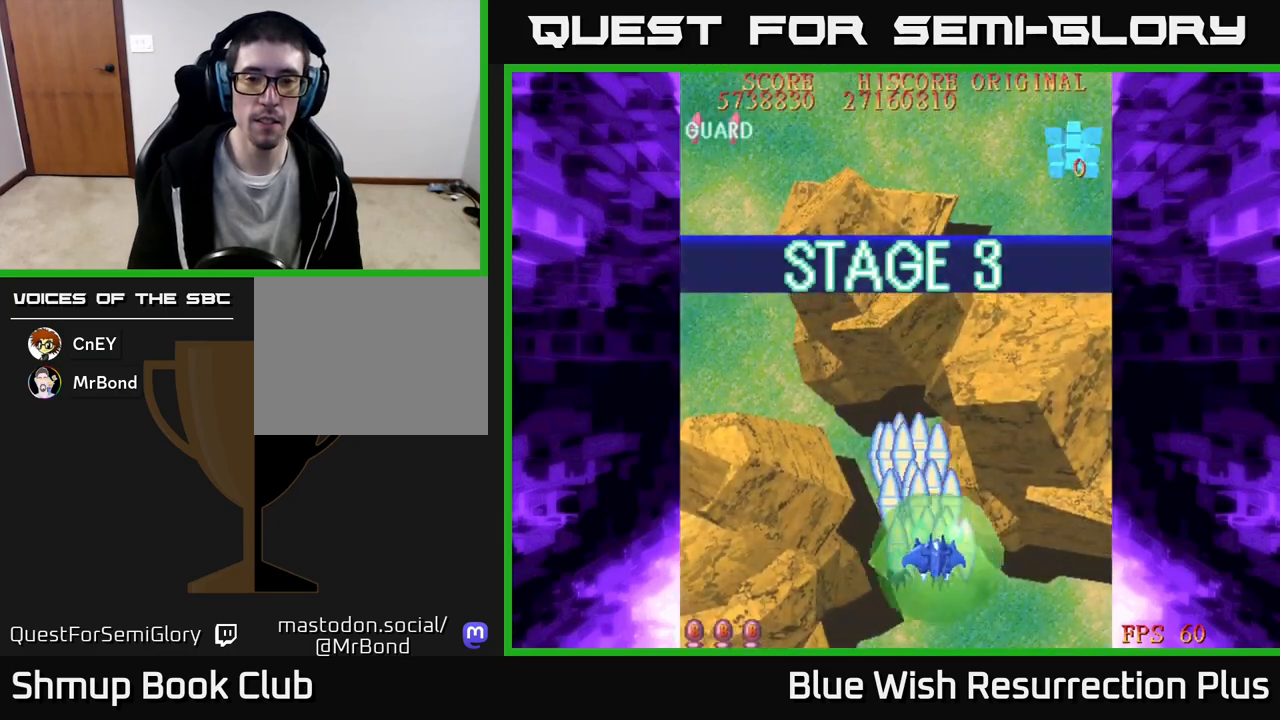
{"buttons": ["A", "DPAD_UP"], "events": [[117, "DPAD_UP", "down"], [500, "DPAD_RIGHT", "up"]]}
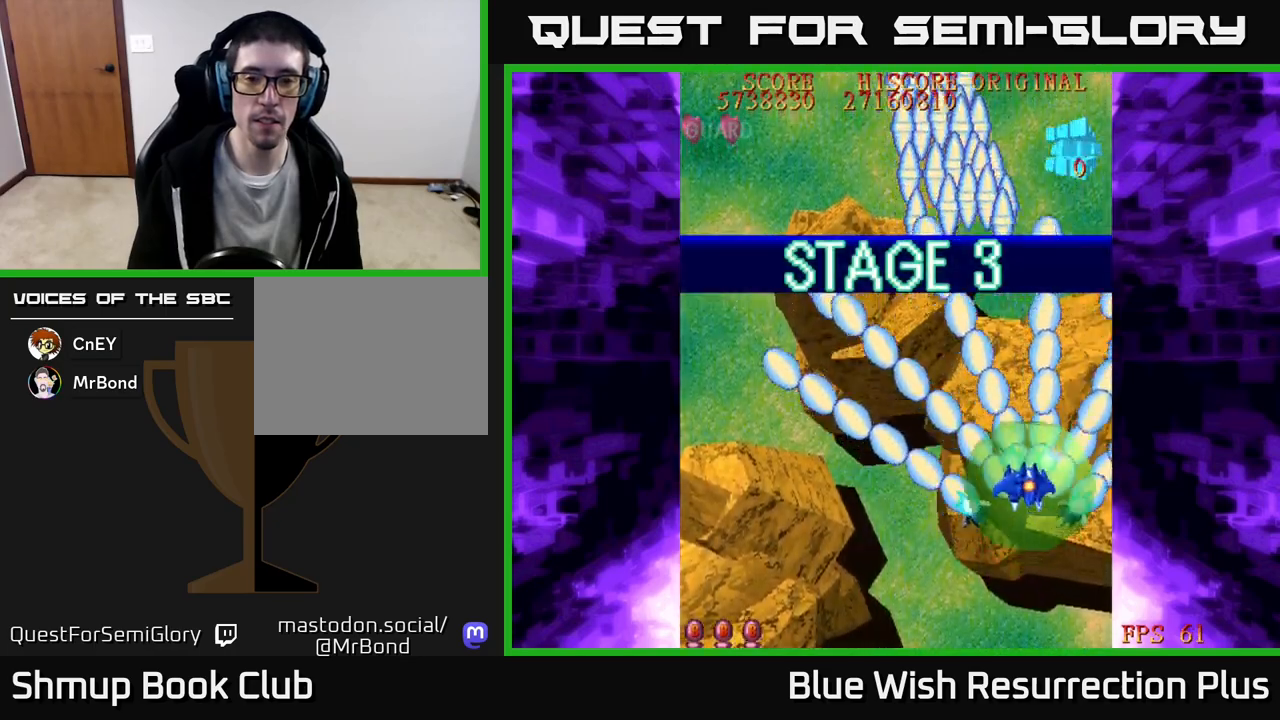
{"buttons": ["X", "DPAD_UP", "DPAD_LEFT"], "events": [[100, "DPAD_LEFT", "down"], [117, "A", "up"], [267, "X", "down"]]}
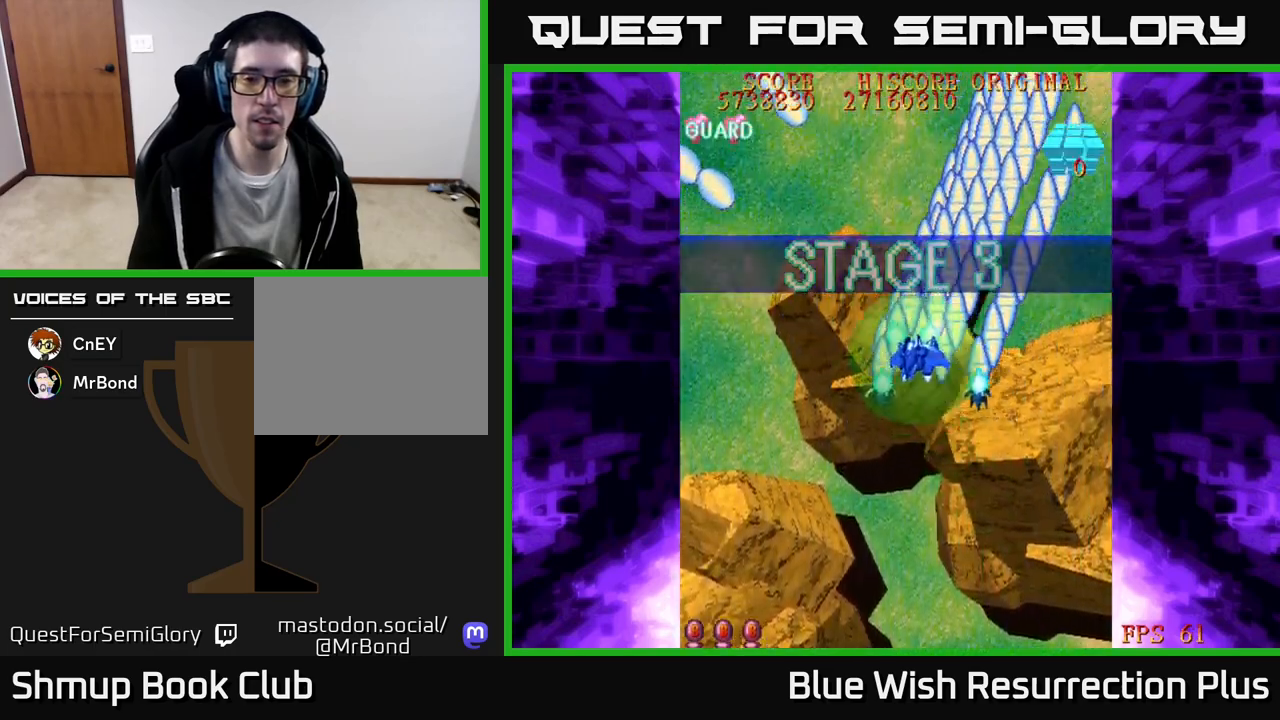
{"buttons": ["X", "DPAD_DOWN", "DPAD_LEFT"], "events": [[350, "DPAD_UP", "up"], [417, "DPAD_DOWN", "down"]]}
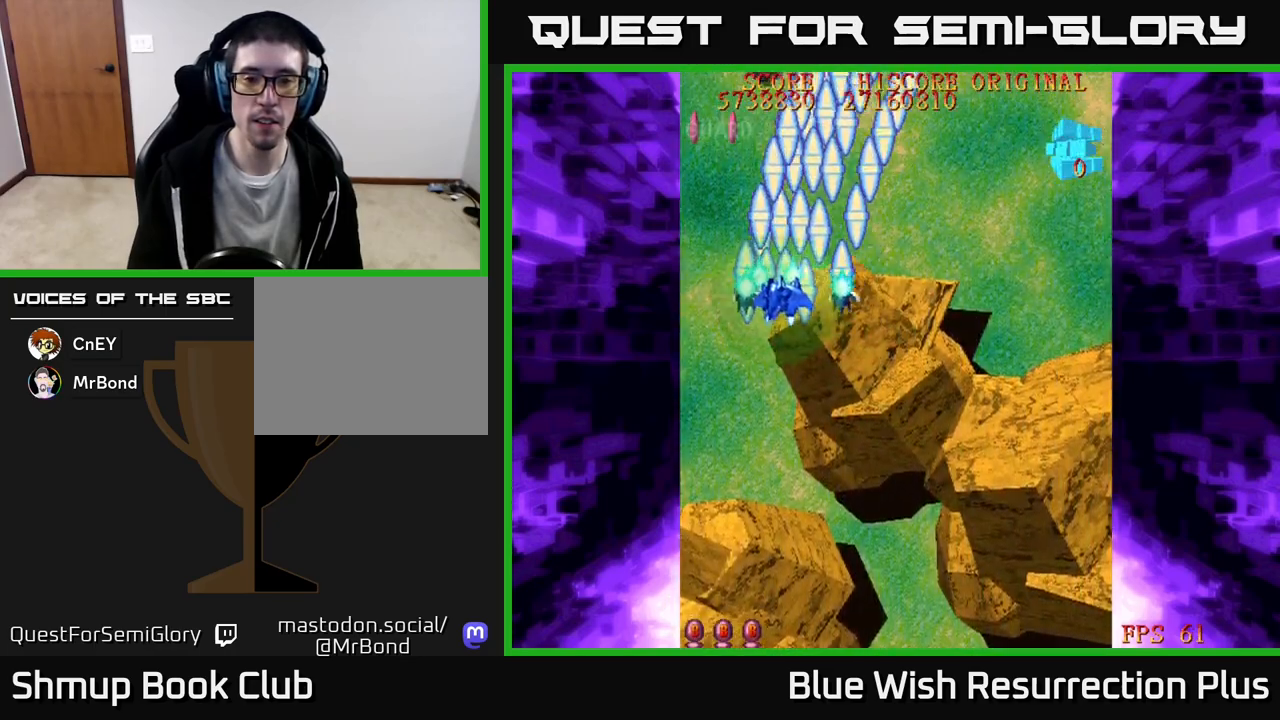
{"buttons": ["X", "DPAD_DOWN", "DPAD_RIGHT"], "events": [[300, "DPAD_LEFT", "up"], [400, "DPAD_RIGHT", "down"]]}
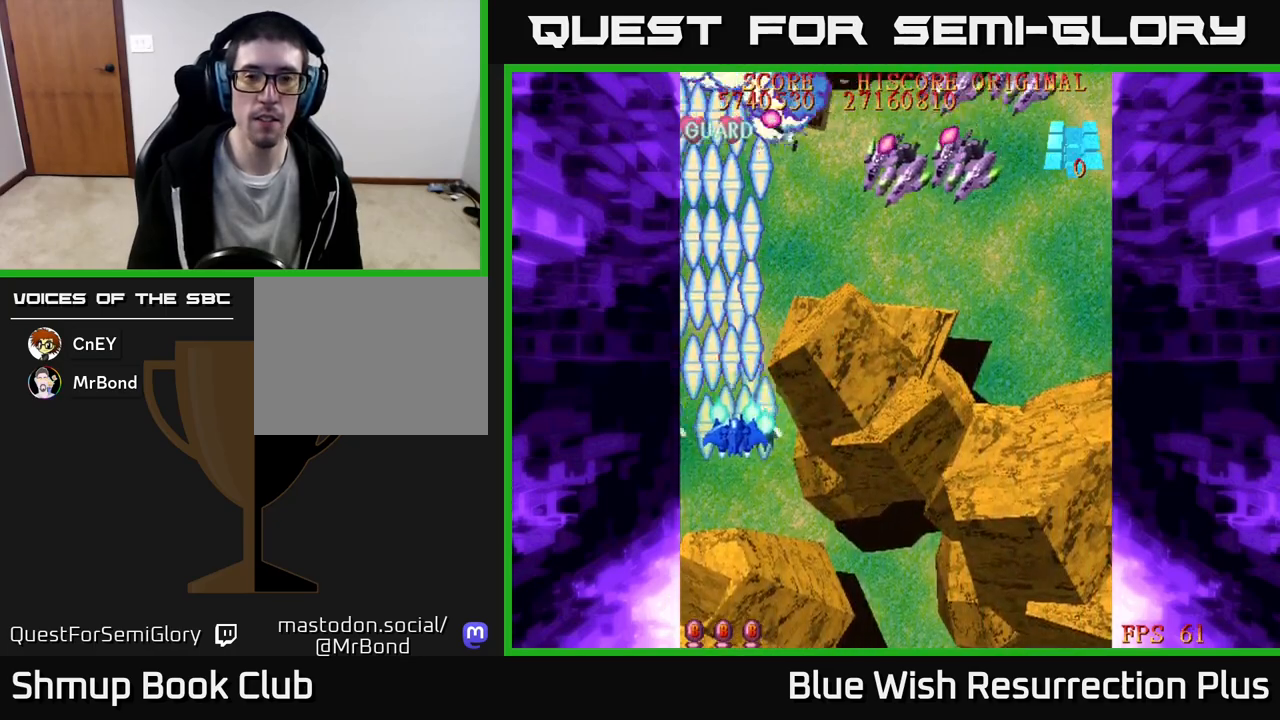
{"buttons": ["A", "DPAD_DOWN", "DPAD_RIGHT"], "events": [[67, "A", "down"], [67, "DPAD_DOWN", "up"], [100, "X", "up"], [400, "DPAD_DOWN", "down"]]}
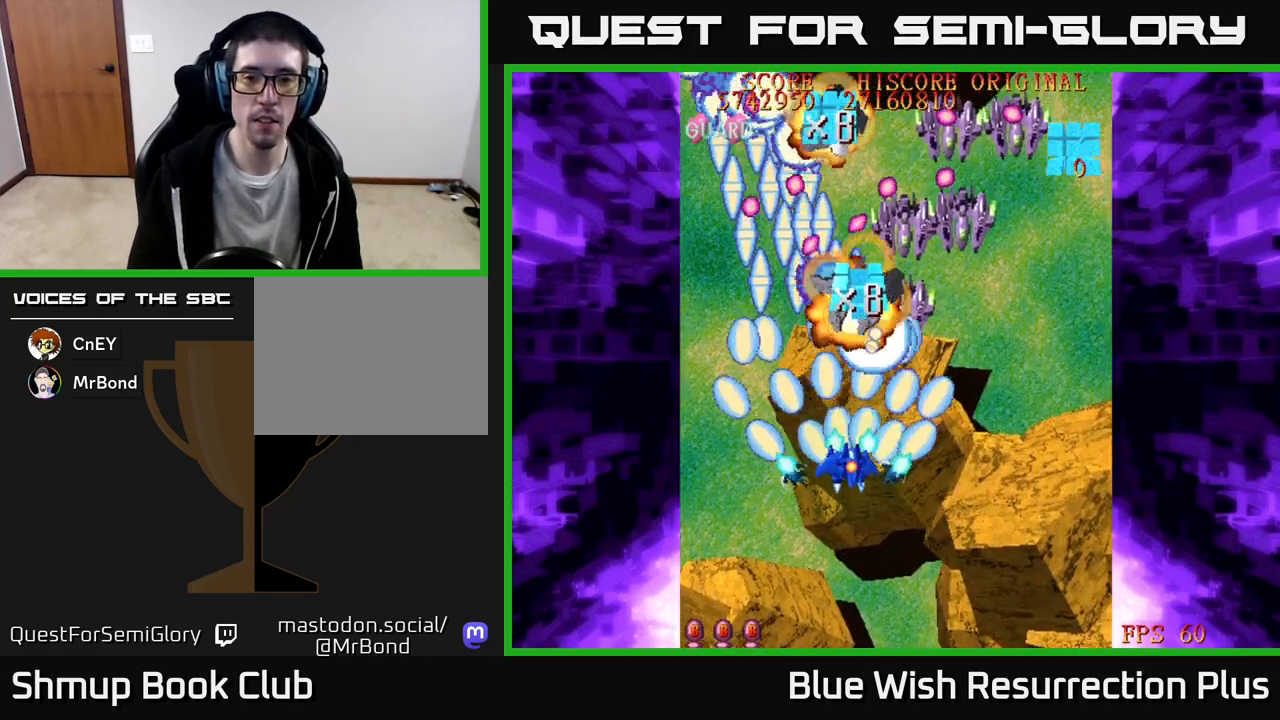
{"buttons": ["A", "DPAD_DOWN", "DPAD_LEFT"], "events": [[17, "DPAD_RIGHT", "up"], [83, "DPAD_LEFT", "down"]]}
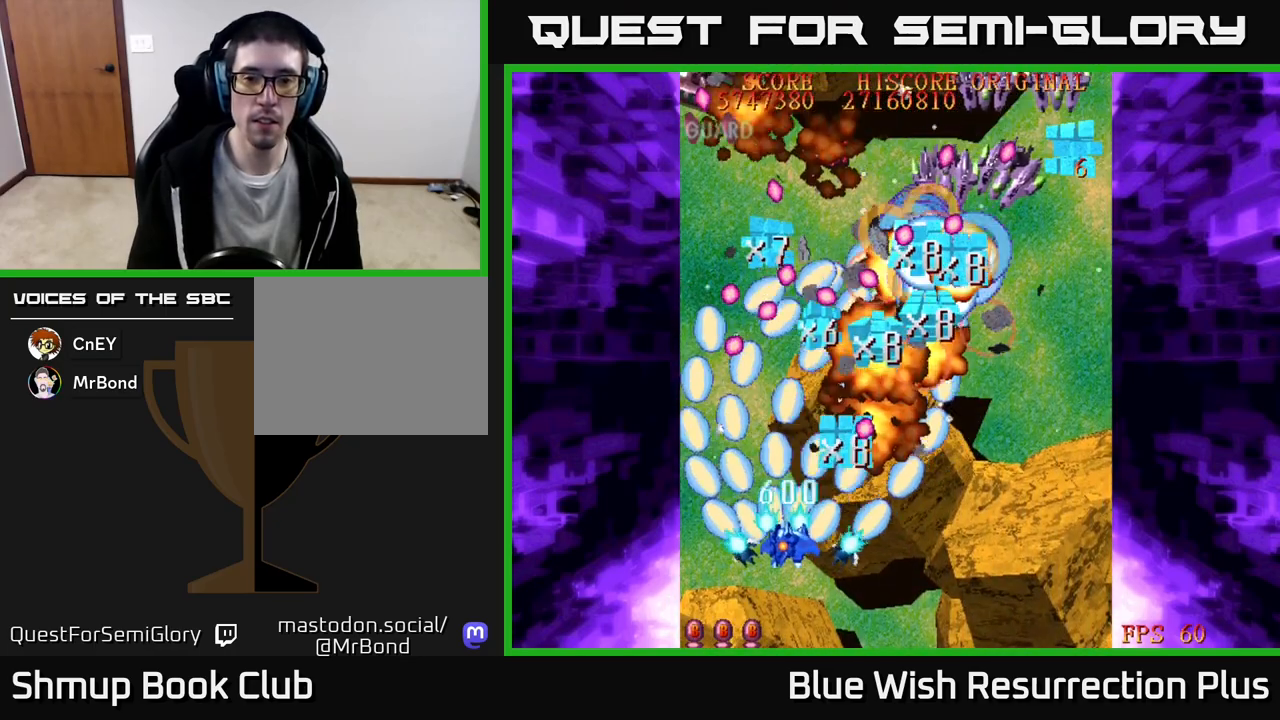
{"buttons": ["A", "DPAD_RIGHT"], "events": [[50, "DPAD_LEFT", "up"], [133, "DPAD_RIGHT", "down"], [450, "DPAD_DOWN", "up"]]}
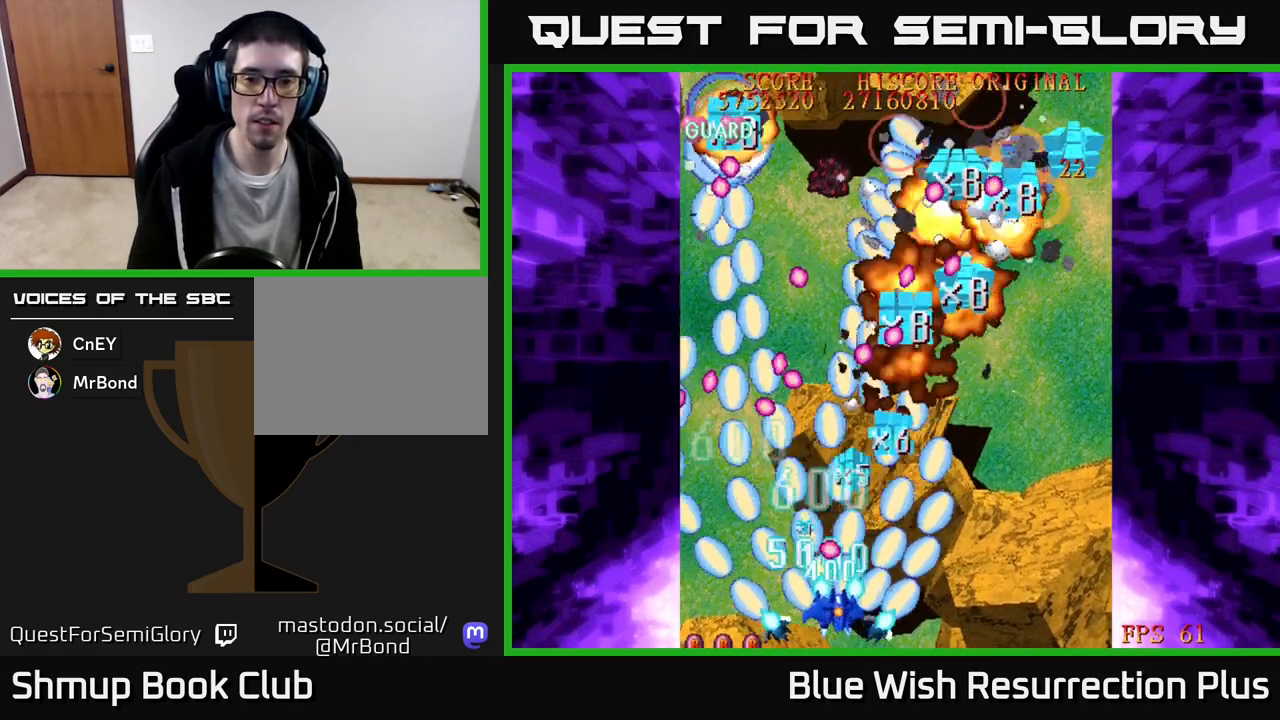
{"buttons": ["A", "DPAD_UP", "DPAD_RIGHT"], "events": [[267, "DPAD_UP", "down"]]}
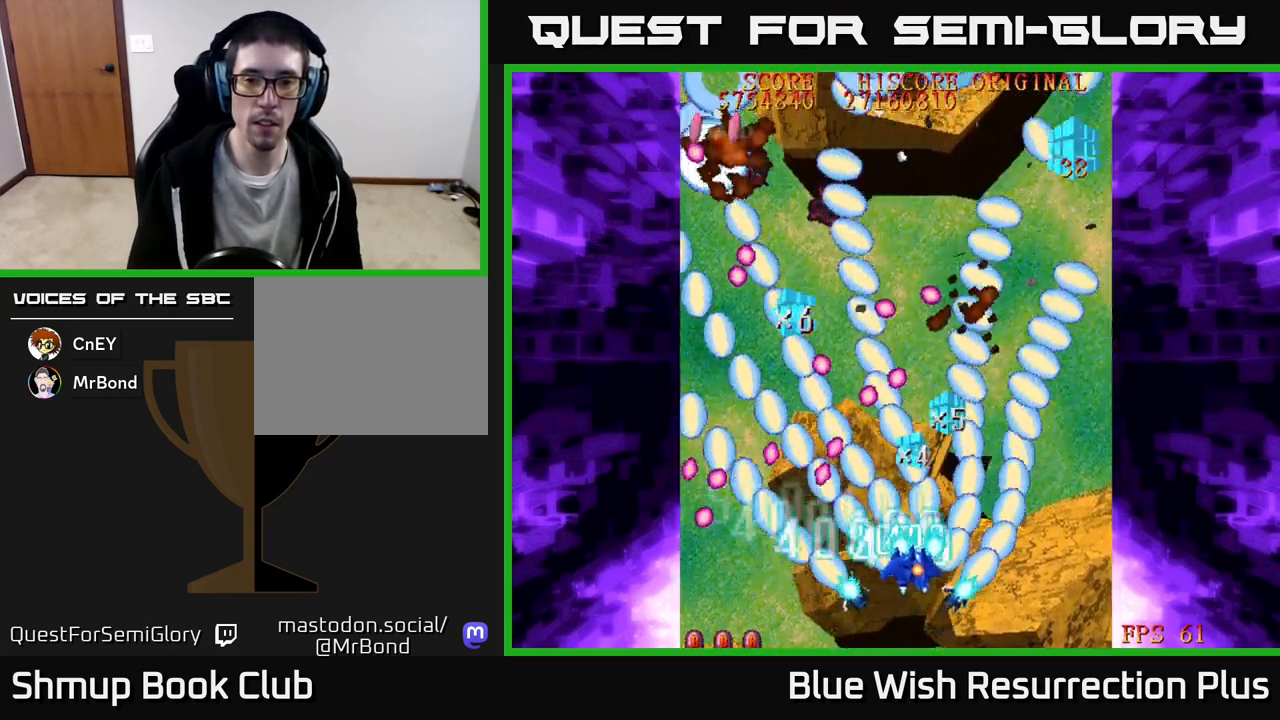
{"buttons": ["X", "DPAD_UP"], "events": [[150, "X", "down"], [200, "A", "up"], [367, "DPAD_RIGHT", "up"]]}
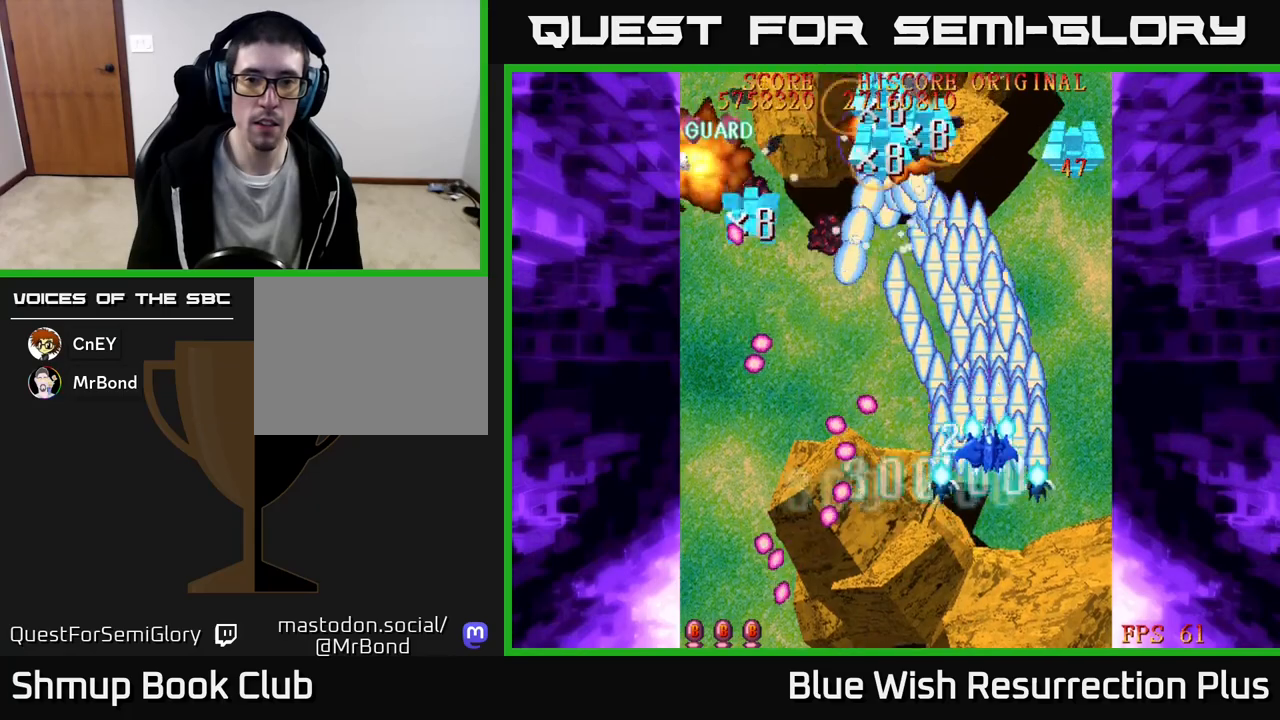
{"buttons": ["X", "DPAD_LEFT"], "events": [[67, "DPAD_LEFT", "down"], [433, "DPAD_UP", "up"]]}
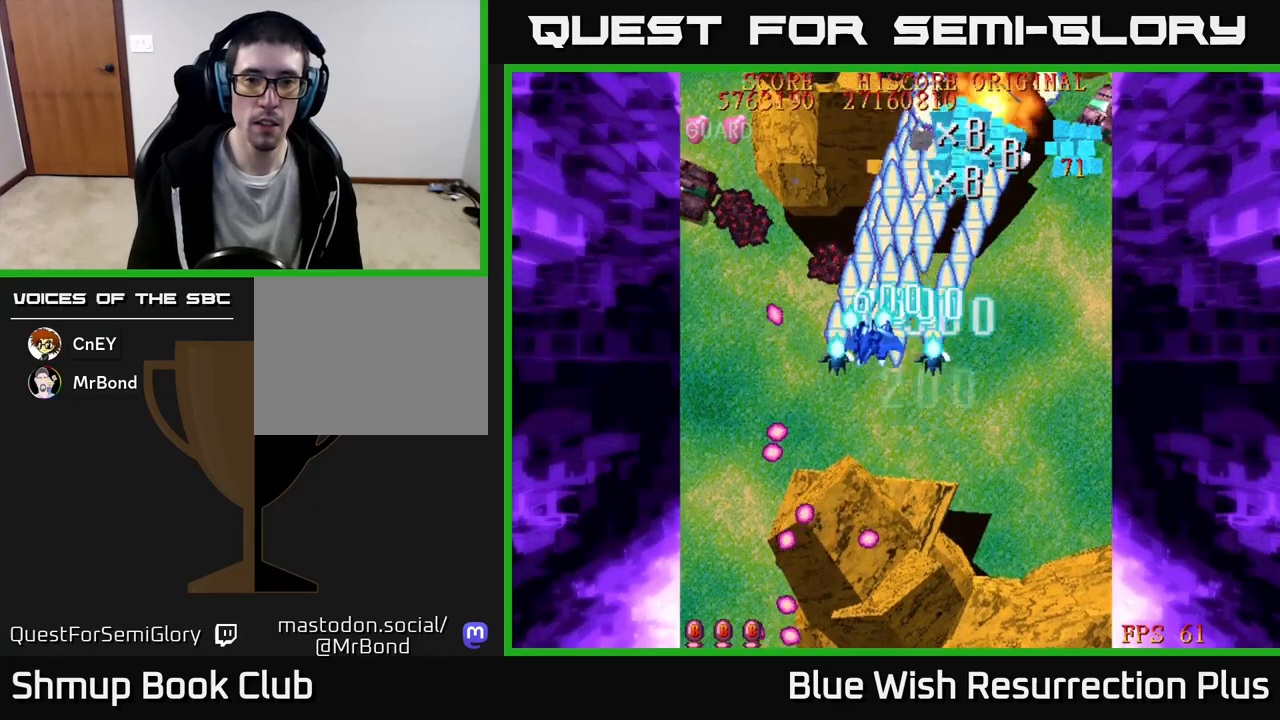
{"buttons": ["X", "DPAD_LEFT"], "events": [[83, "DPAD_DOWN", "down"], [150, "DPAD_LEFT", "up"], [250, "DPAD_LEFT", "down"], [367, "DPAD_DOWN", "up"]]}
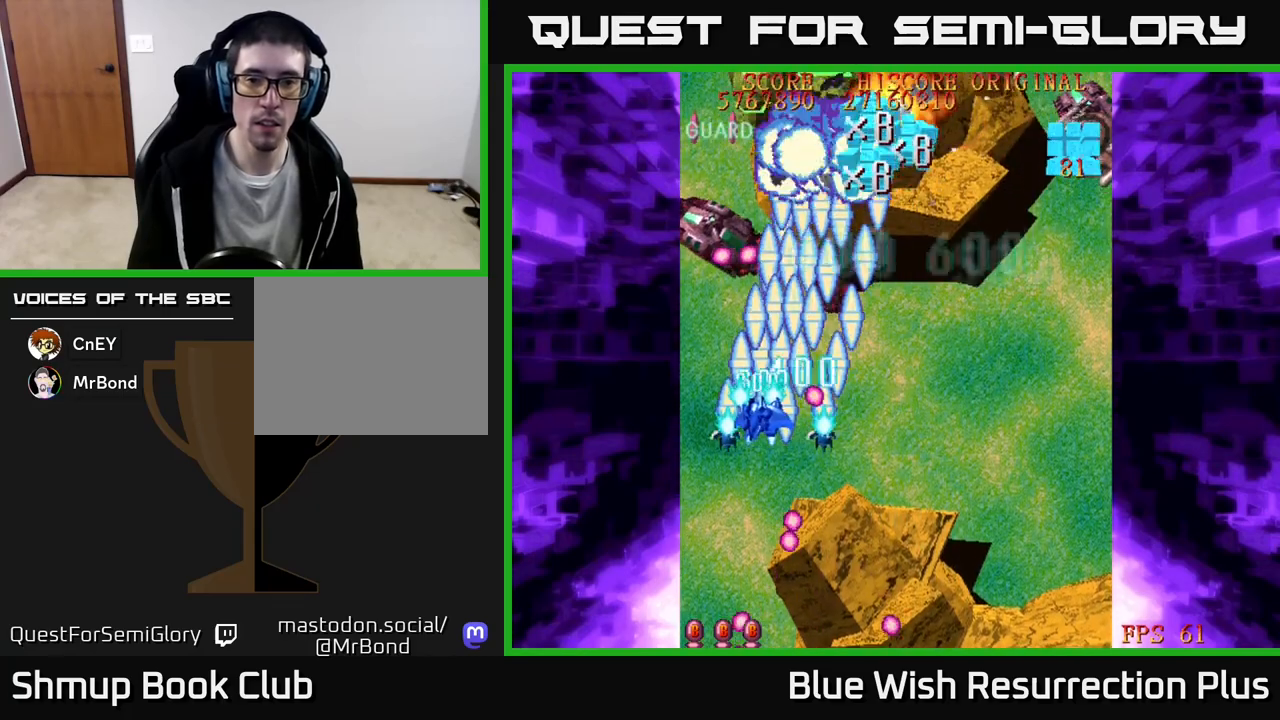
{"buttons": ["A", "DPAD_RIGHT"], "events": [[83, "DPAD_UP", "down"], [117, "DPAD_LEFT", "up"], [150, "DPAD_RIGHT", "down"], [183, "DPAD_UP", "up"], [300, "A", "down"], [333, "X", "up"]]}
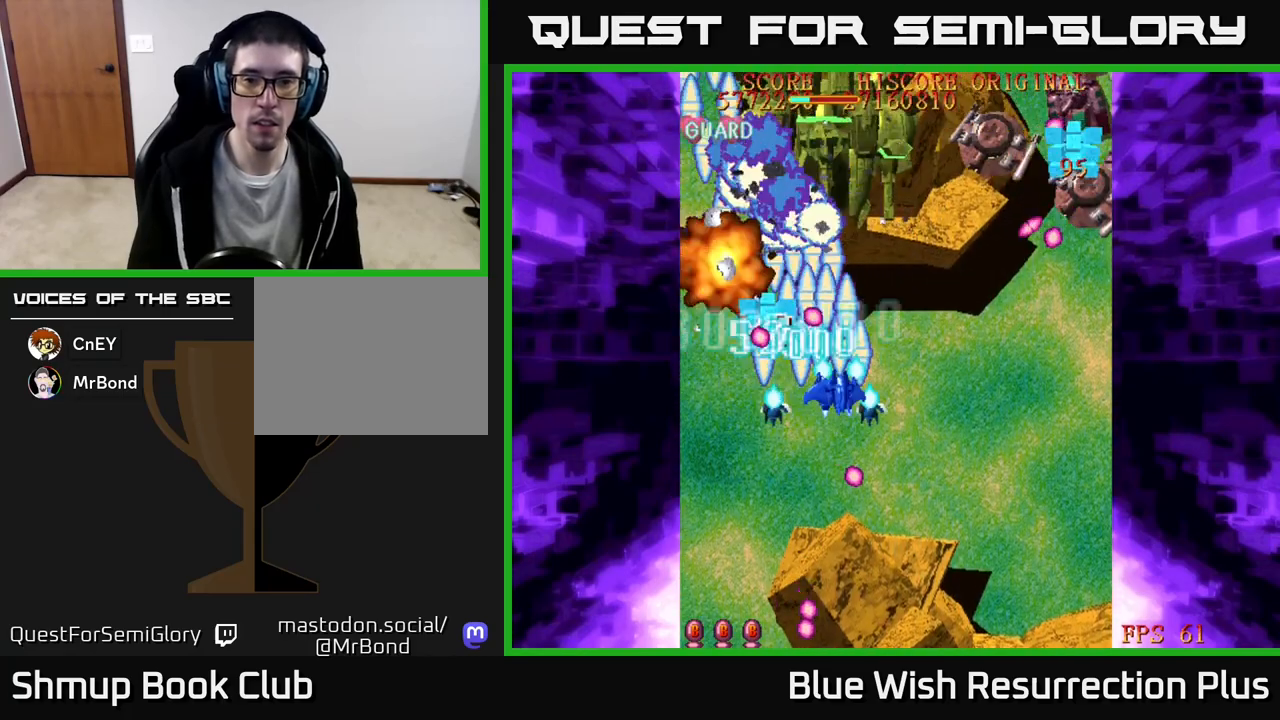
{"buttons": ["X", "DPAD_RIGHT"], "events": [[33, "X", "down"], [50, "DPAD_DOWN", "down"], [67, "A", "up"], [167, "DPAD_DOWN", "up"]]}
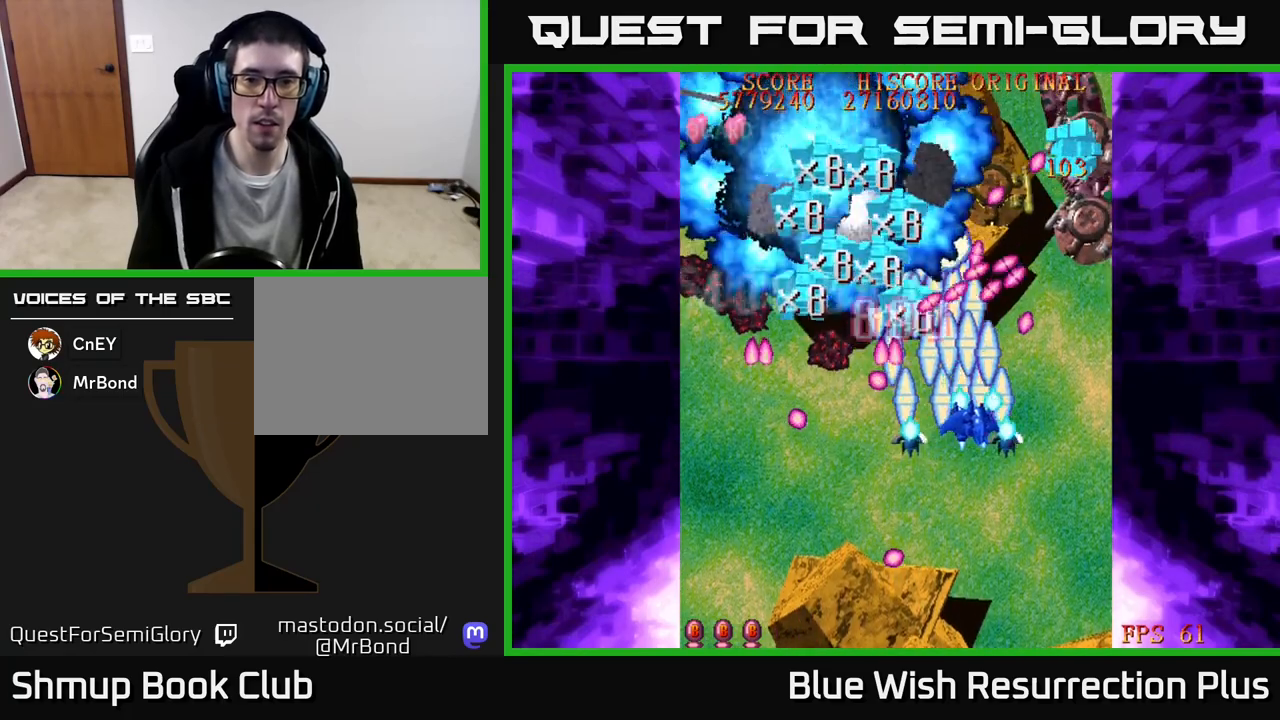
{"buttons": ["X", "DPAD_DOWN", "DPAD_RIGHT"], "events": [[383, "DPAD_DOWN", "down"]]}
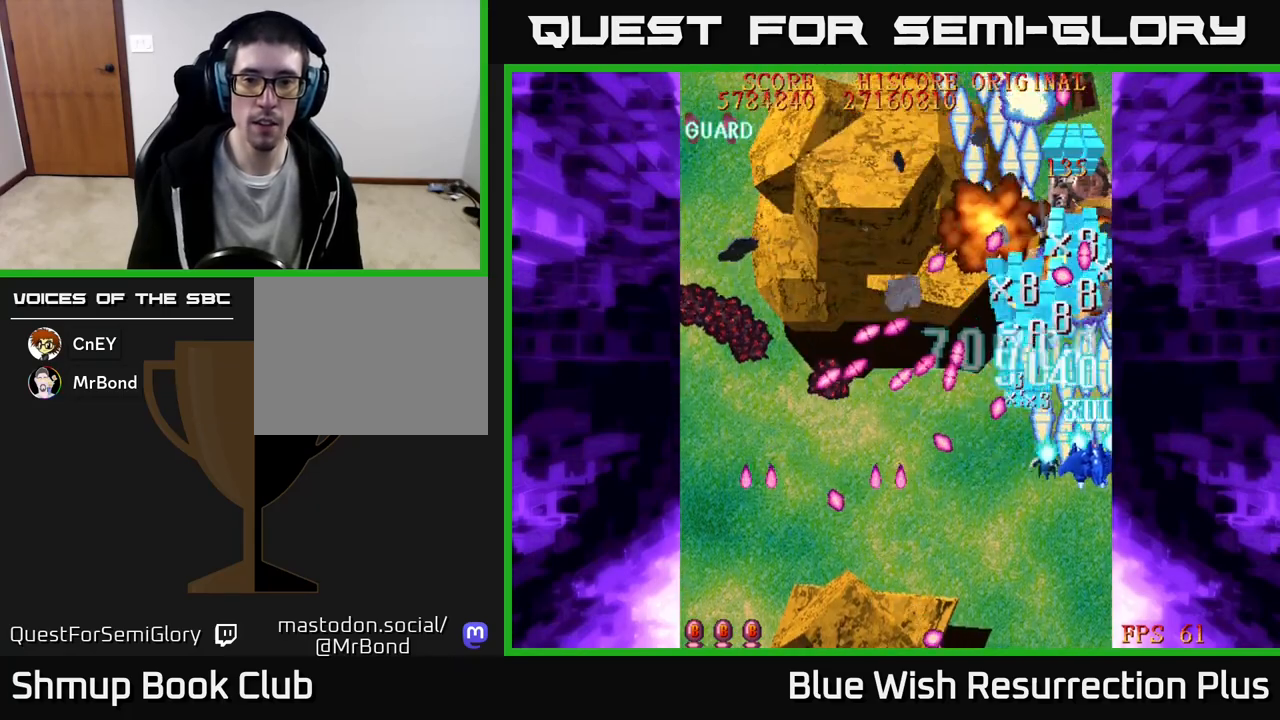
{"buttons": ["X", "DPAD_DOWN", "DPAD_LEFT"], "events": [[17, "DPAD_DOWN", "up"], [33, "DPAD_RIGHT", "up"], [50, "DPAD_UP", "down"], [383, "DPAD_LEFT", "down"], [383, "DPAD_UP", "up"], [417, "DPAD_DOWN", "down"]]}
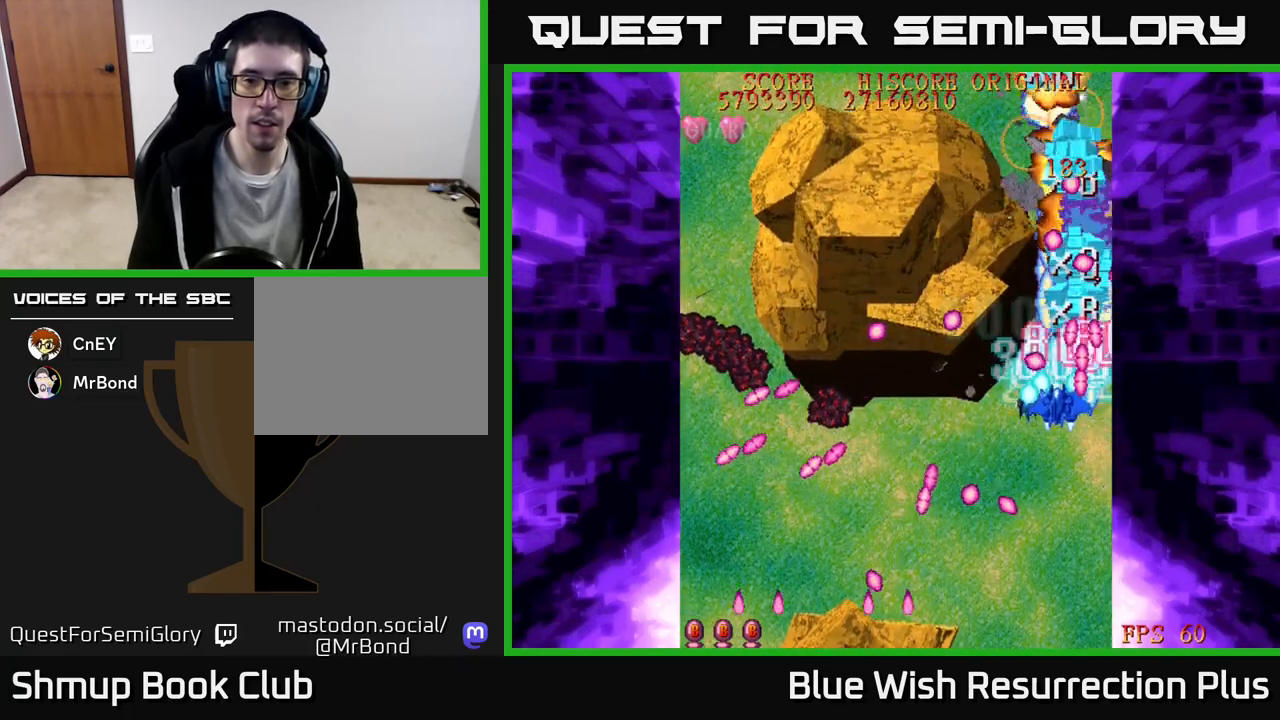
{"buttons": ["X", "DPAD_LEFT"], "events": [[50, "DPAD_LEFT", "up"], [100, "DPAD_DOWN", "up"], [100, "DPAD_RIGHT", "down"], [117, "DPAD_UP", "down"], [133, "DPAD_RIGHT", "up"], [217, "DPAD_LEFT", "down"], [367, "DPAD_UP", "up"]]}
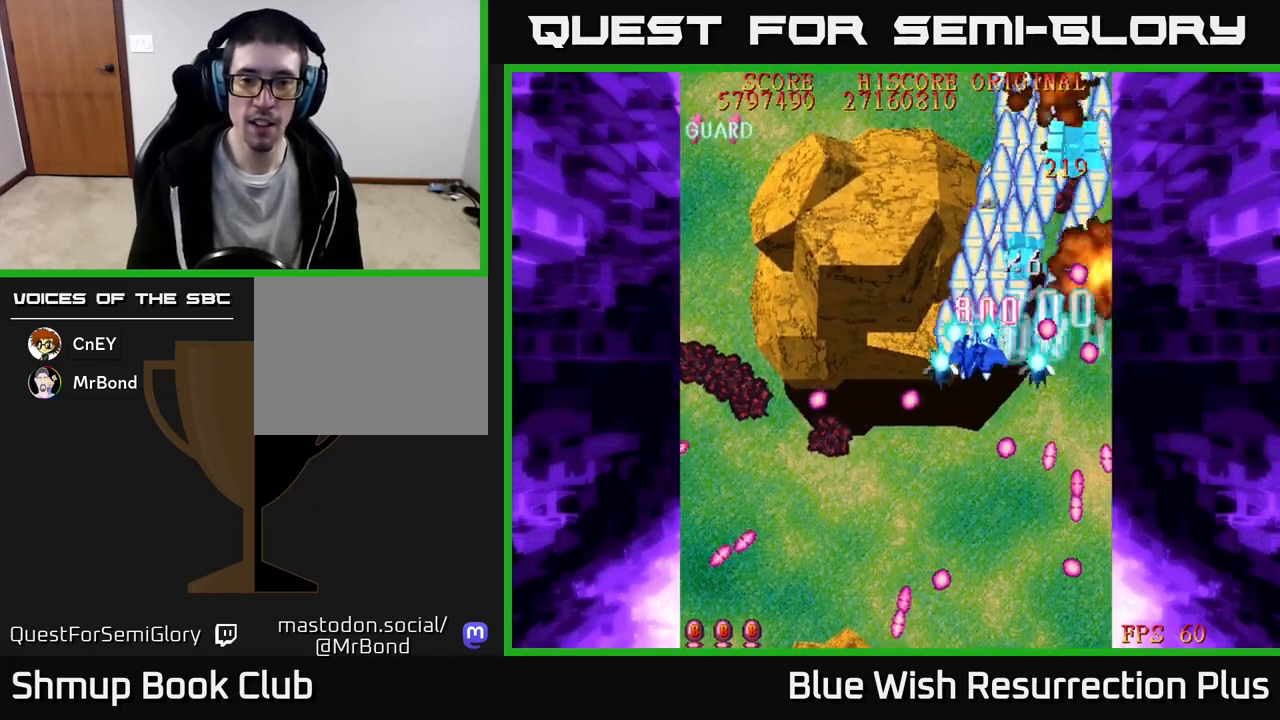
{"buttons": ["X", "DPAD_UP"], "events": [[33, "DPAD_UP", "down"], [417, "DPAD_LEFT", "up"]]}
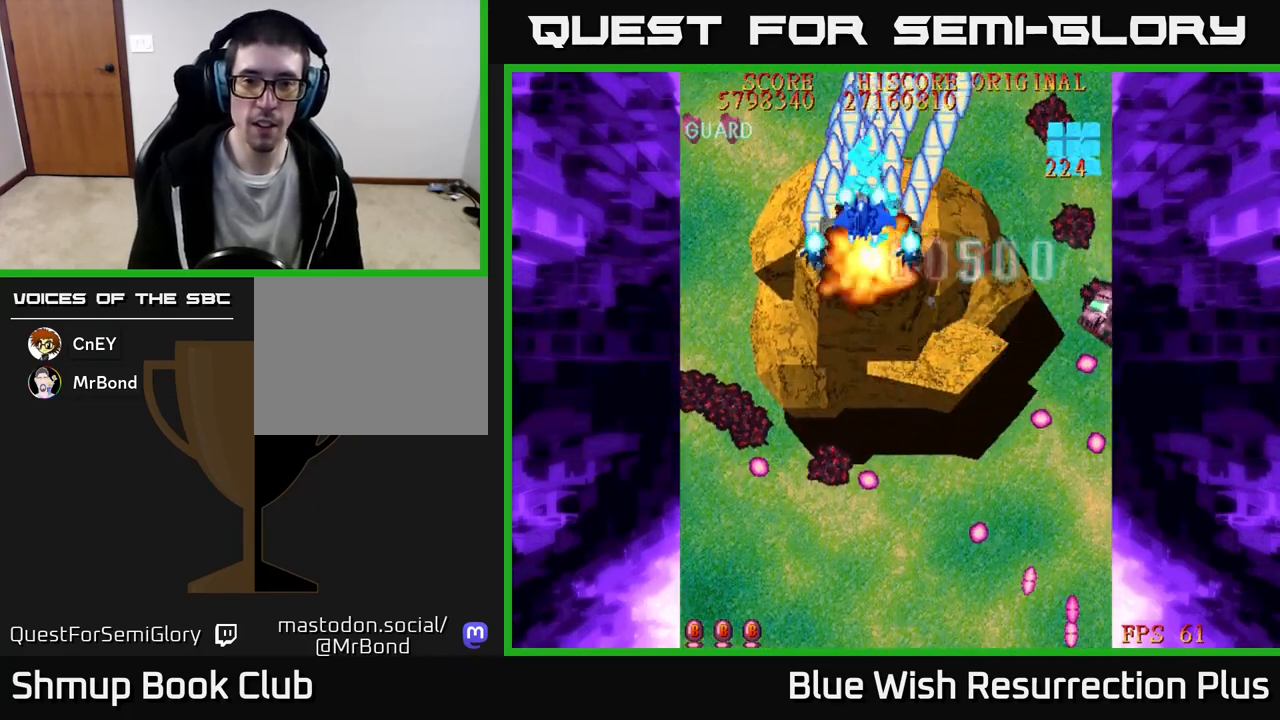
{"buttons": ["A", "DPAD_DOWN", "DPAD_RIGHT"], "events": [[100, "DPAD_UP", "up"], [117, "DPAD_DOWN", "down"], [367, "DPAD_RIGHT", "down"], [417, "A", "down"], [467, "X", "up"]]}
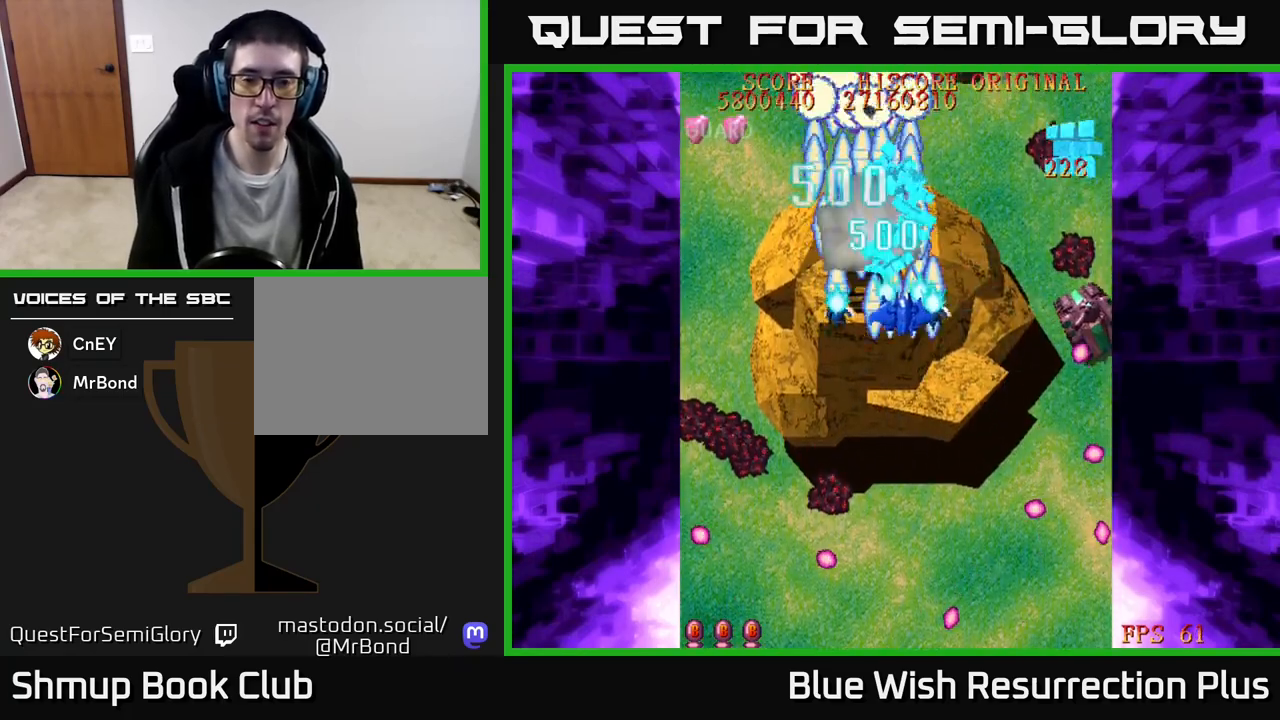
{"buttons": ["A", "DPAD_DOWN", "DPAD_LEFT"], "events": [[283, "DPAD_RIGHT", "up"], [367, "DPAD_LEFT", "down"]]}
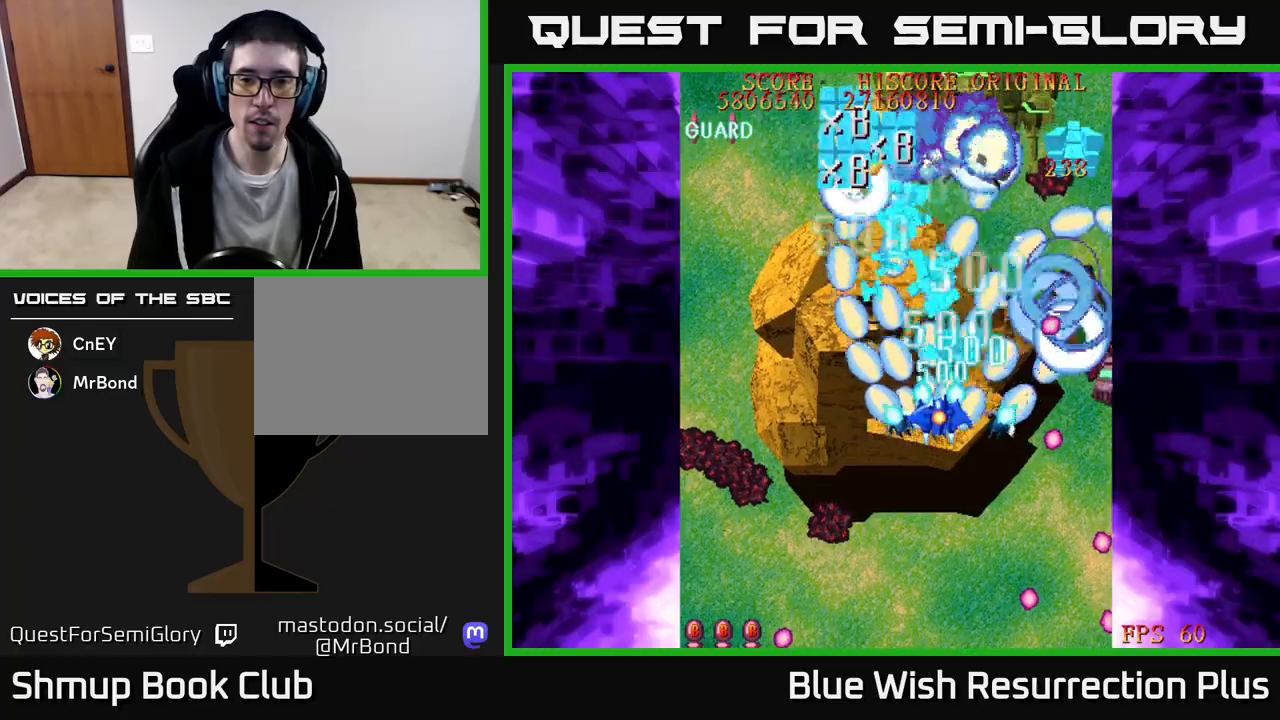
{"buttons": ["A", "DPAD_LEFT"], "events": [[33, "DPAD_LEFT", "up"], [317, "DPAD_LEFT", "down"], [333, "DPAD_DOWN", "up"]]}
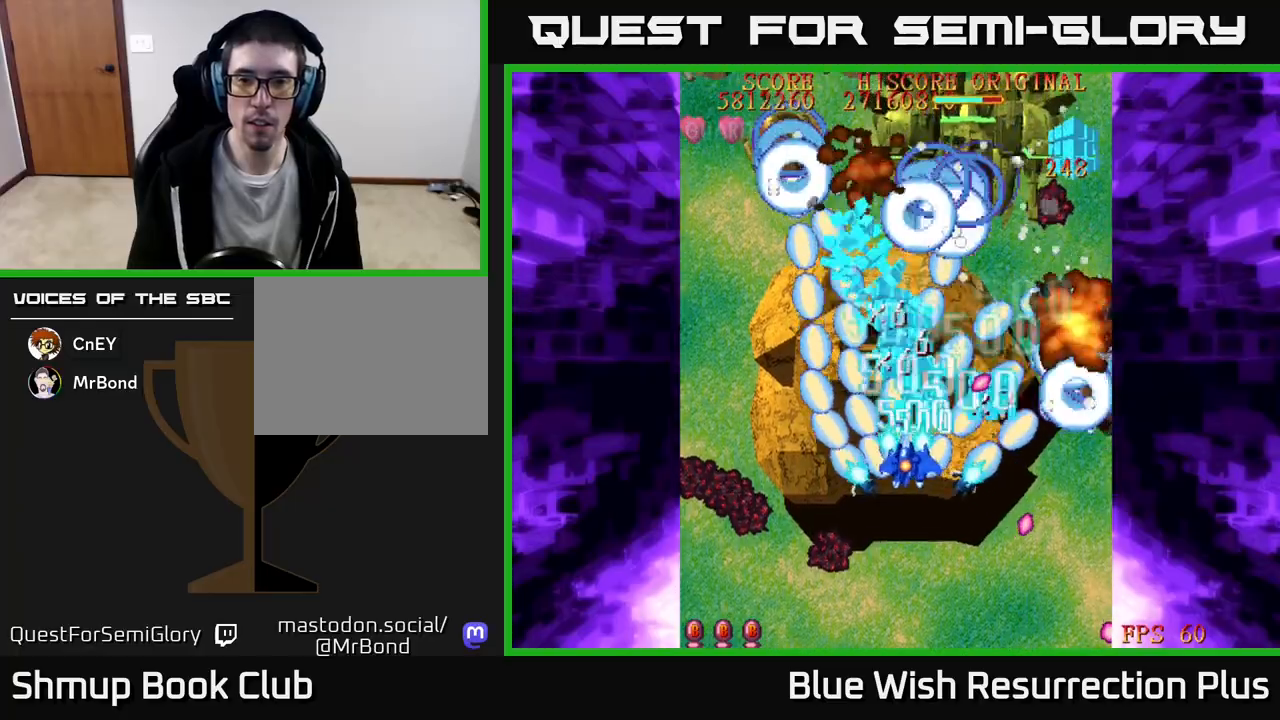
{"buttons": ["A", "DPAD_DOWN", "DPAD_RIGHT"], "events": [[183, "DPAD_DOWN", "down"], [283, "DPAD_LEFT", "up"], [400, "DPAD_RIGHT", "down"]]}
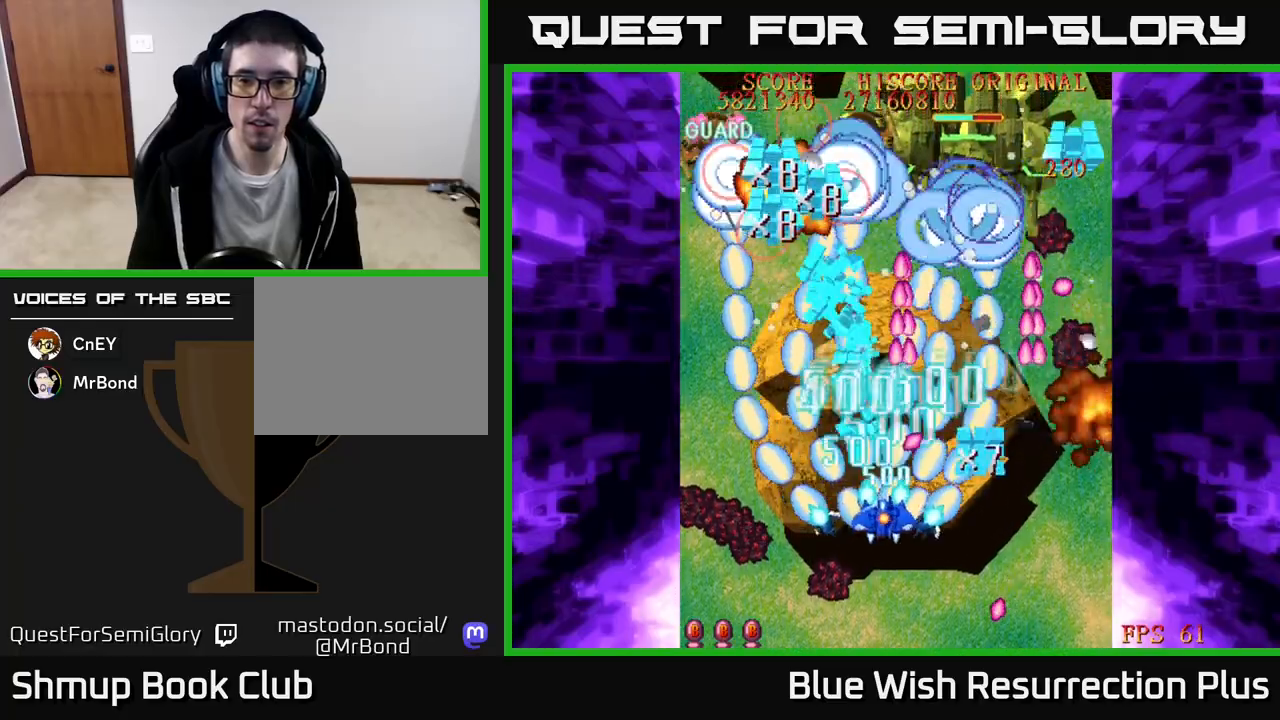
{"buttons": ["A", "DPAD_DOWN", "DPAD_RIGHT"], "events": [[17, "DPAD_RIGHT", "up"], [200, "DPAD_RIGHT", "down"]]}
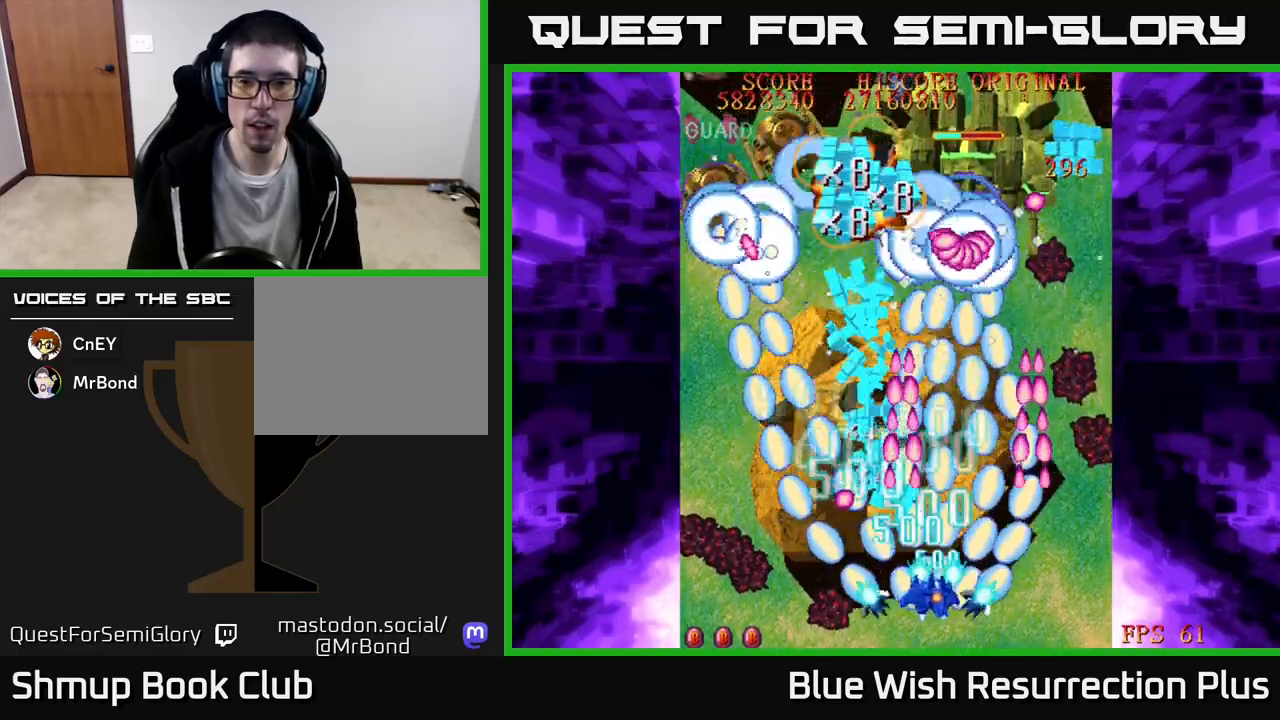
{"buttons": ["X"], "events": [[50, "X", "down"], [83, "A", "up"], [167, "DPAD_RIGHT", "up"], [183, "DPAD_DOWN", "up"]]}
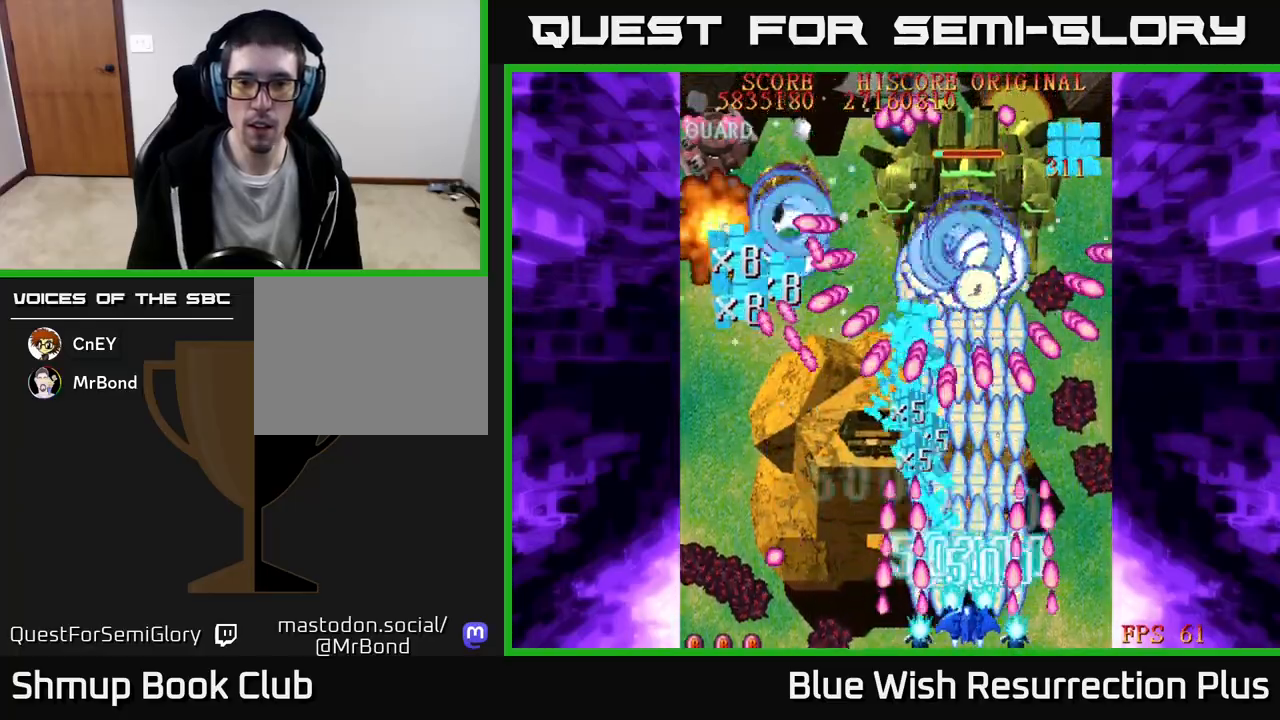
{"buttons": ["X", "DPAD_UP"], "events": [[467, "DPAD_UP", "down"]]}
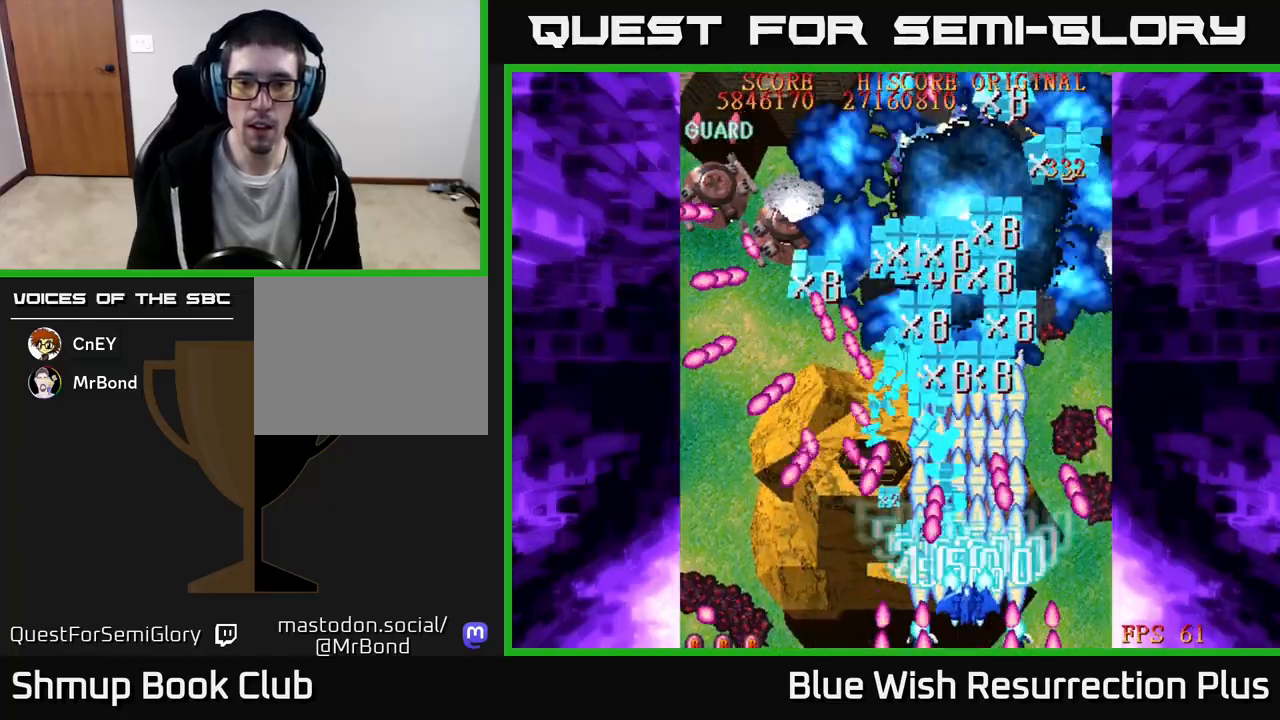
{"buttons": ["A", "DPAD_RIGHT"], "events": [[200, "A", "down"], [233, "X", "up"], [417, "DPAD_UP", "up"], [500, "DPAD_RIGHT", "down"]]}
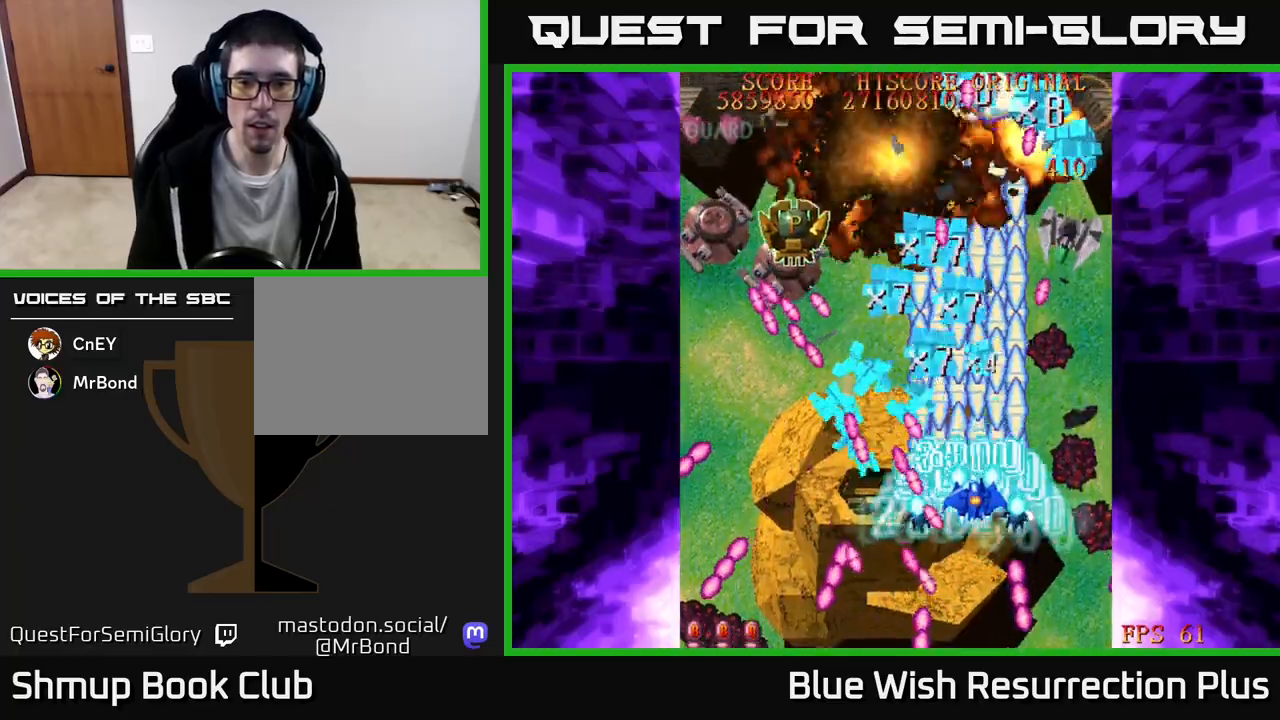
{"buttons": ["A", "DPAD_RIGHT"], "events": [[317, "DPAD_RIGHT", "up"], [483, "DPAD_RIGHT", "down"]]}
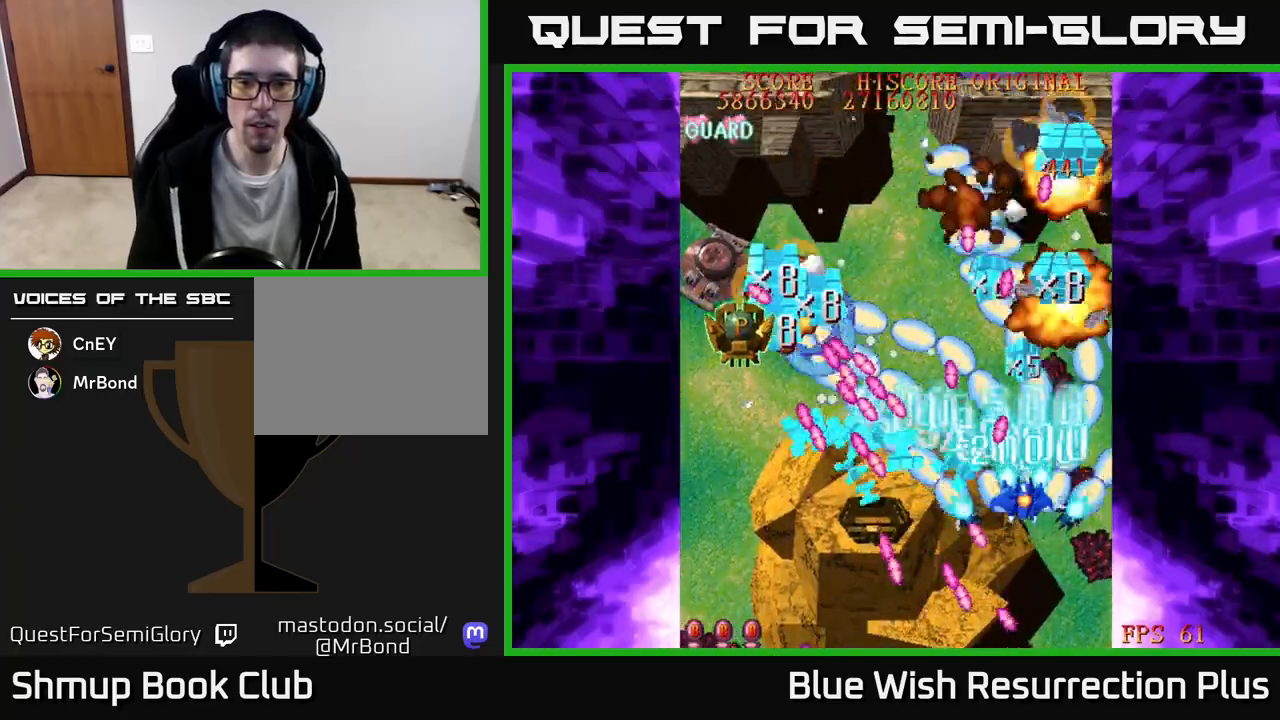
{"buttons": ["A", "DPAD_UP"], "events": [[217, "DPAD_RIGHT", "up"], [217, "DPAD_UP", "down"], [267, "DPAD_LEFT", "down"], [350, "DPAD_UP", "up"], [467, "DPAD_UP", "down"], [500, "DPAD_LEFT", "up"]]}